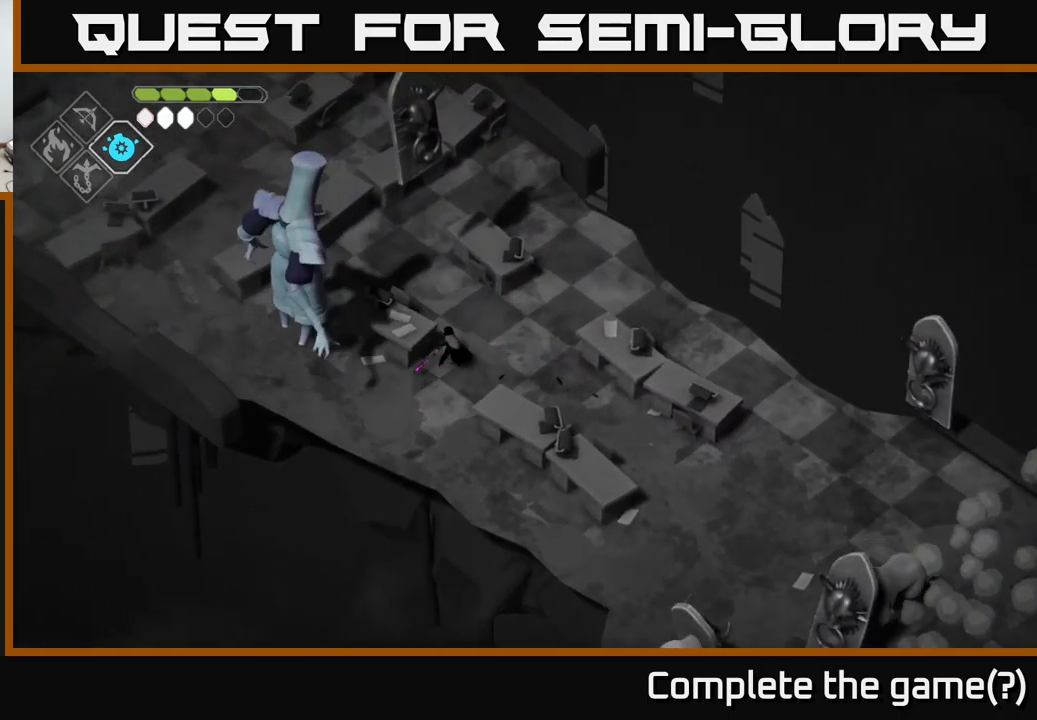
Gameplay with a controller (Xbox layout); each line is a JSON object with the inputs held at the frame after it. "events" lists button and stick changes between this image and that frame as [ms after this image, input, new state], when the widget could be followed in between.
{"buttons": [], "left_stick": "up-right", "right_stick": "center", "events": [[133, "X", "up"], [300, "left_stick", "up"], [450, "left_stick", "up-right"]]}
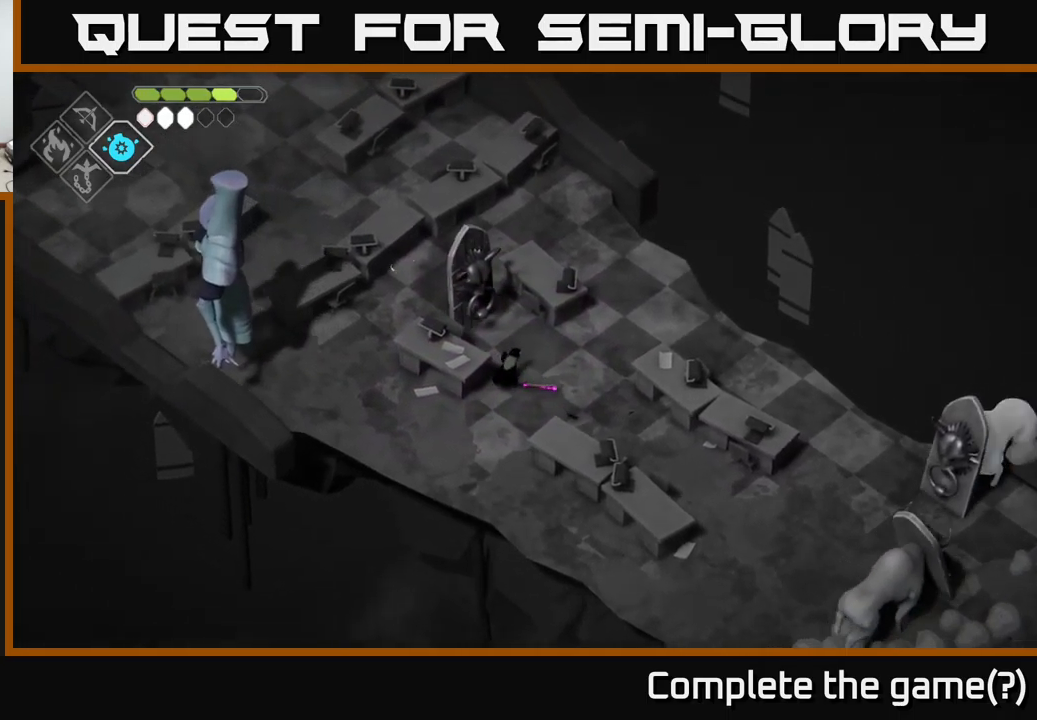
{"buttons": [], "left_stick": "up-right", "right_stick": "center", "events": [[67, "left_stick", "up"], [217, "left_stick", "right"], [250, "A", "down"], [383, "A", "up"], [417, "left_stick", "up-right"]]}
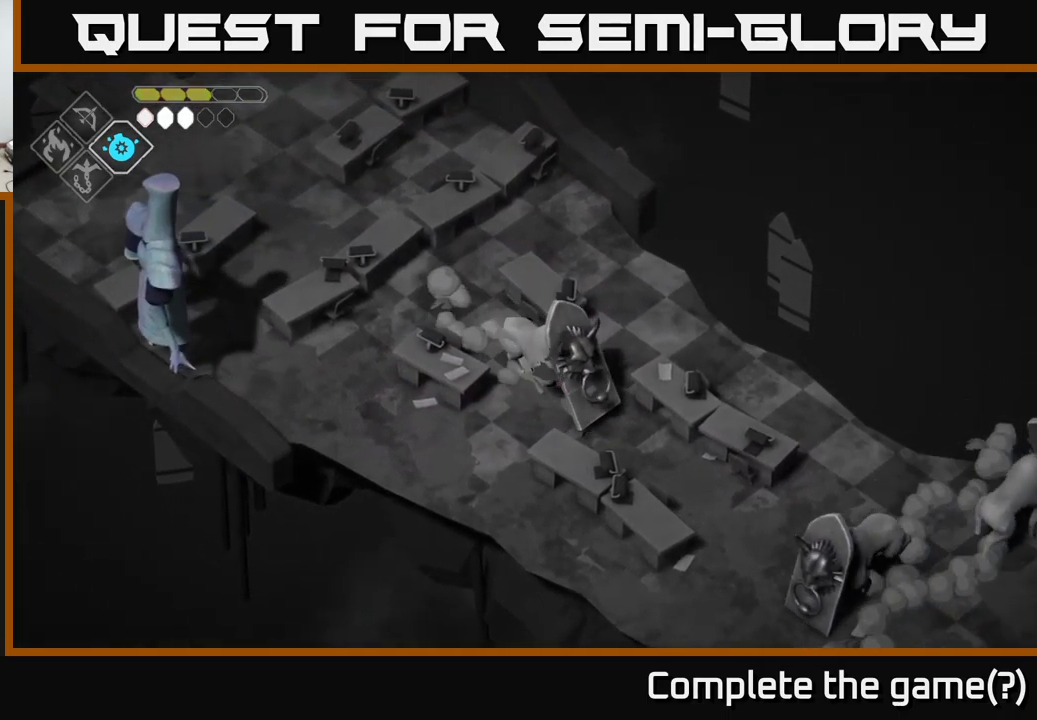
{"buttons": ["A"], "left_stick": "left", "right_stick": "center", "events": [[117, "left_stick", "up-left"], [233, "A", "down"], [317, "left_stick", "center"], [383, "A", "up"], [450, "left_stick", "left"], [483, "A", "down"]]}
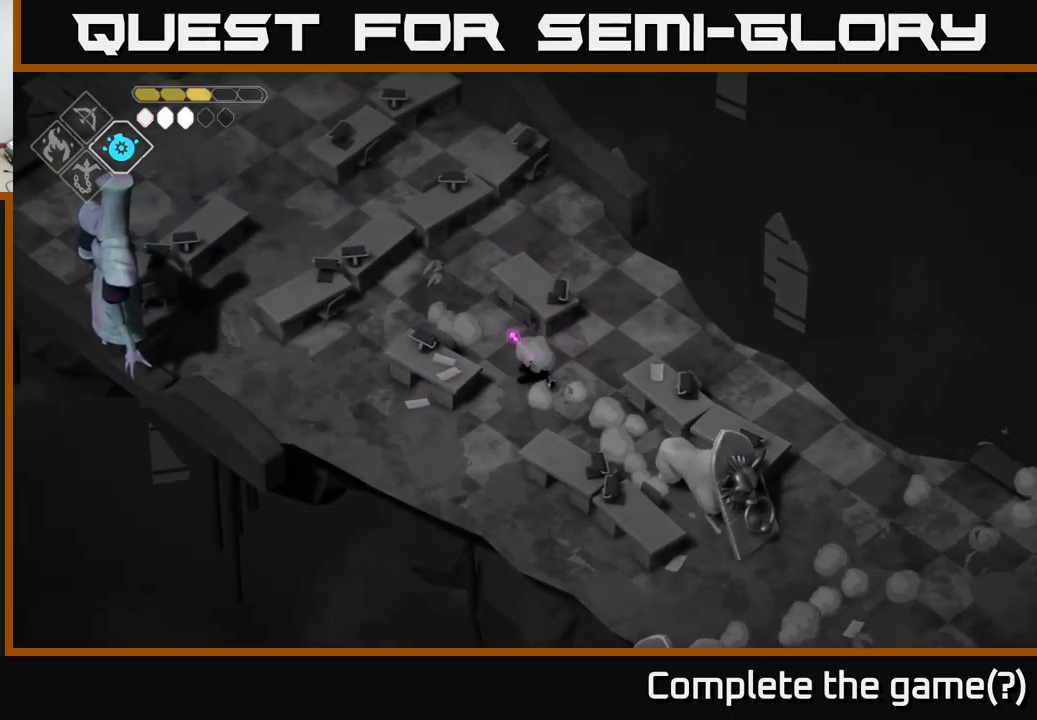
{"buttons": [], "left_stick": "up-left", "right_stick": "center", "events": [[100, "A", "up"], [133, "left_stick", "up-left"]]}
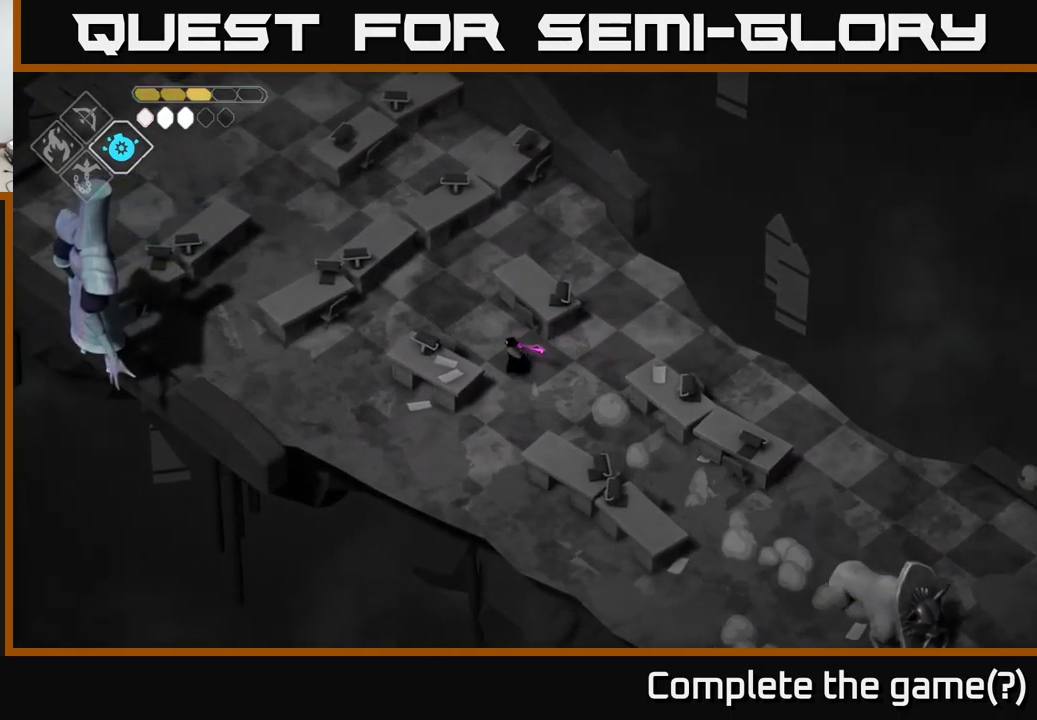
{"buttons": [], "left_stick": "down-left", "right_stick": "center", "events": [[33, "A", "down"], [233, "A", "up"], [317, "left_stick", "left"], [417, "left_stick", "down-left"]]}
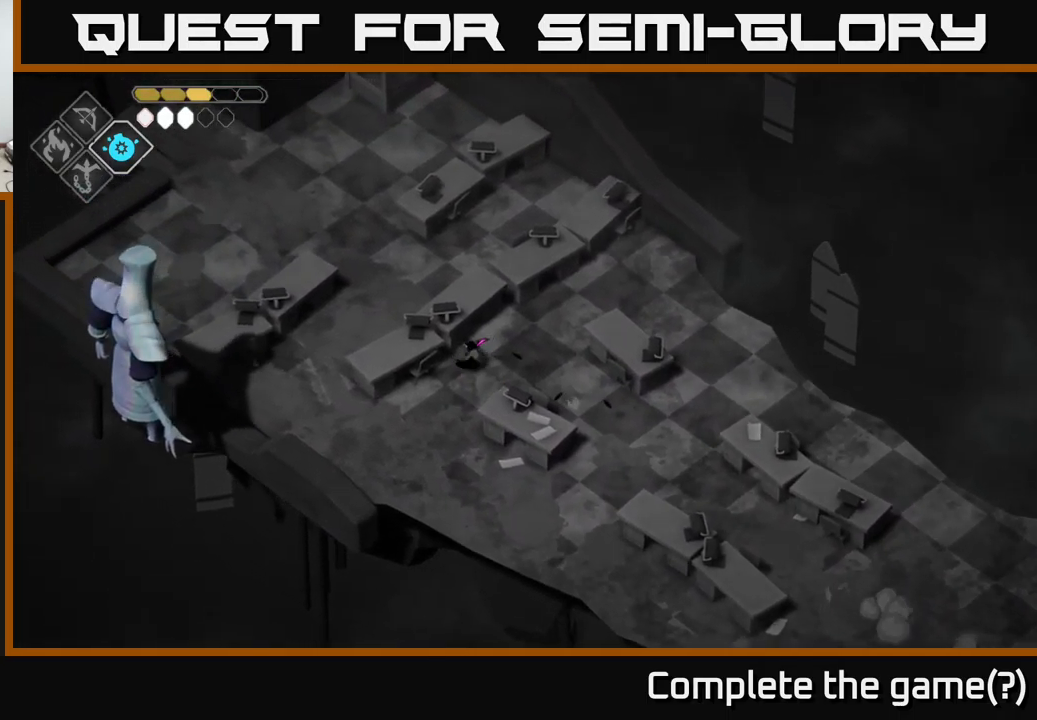
{"buttons": [], "left_stick": "left", "right_stick": "center", "events": [[417, "left_stick", "left"]]}
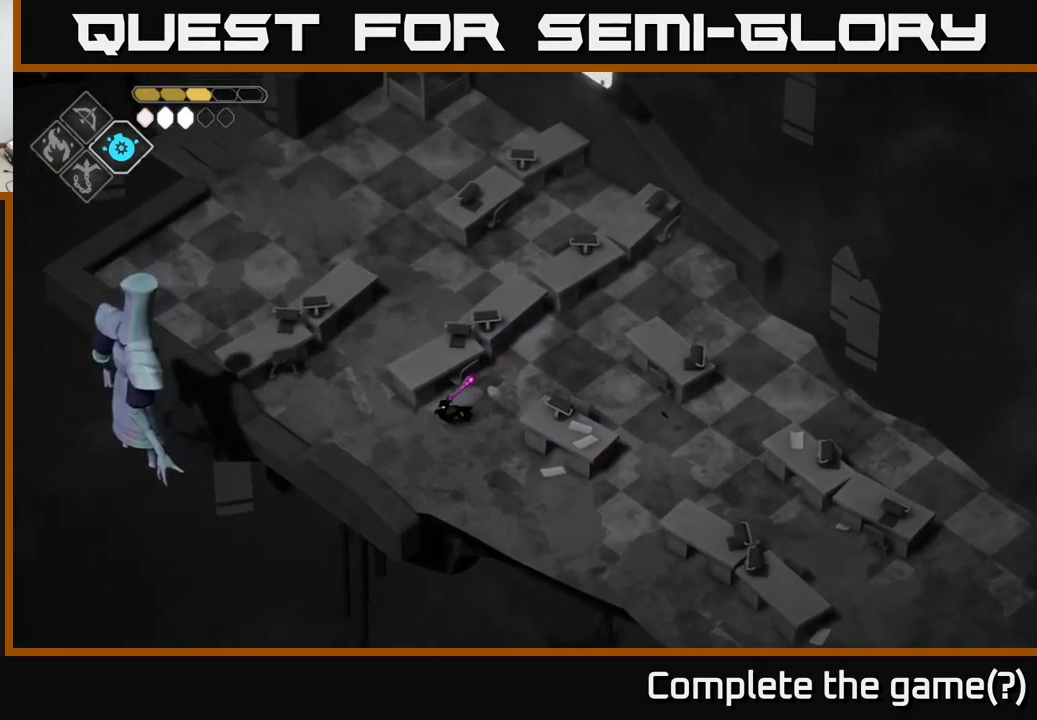
{"buttons": [], "left_stick": "up-left", "right_stick": "center", "events": [[317, "left_stick", "up-left"]]}
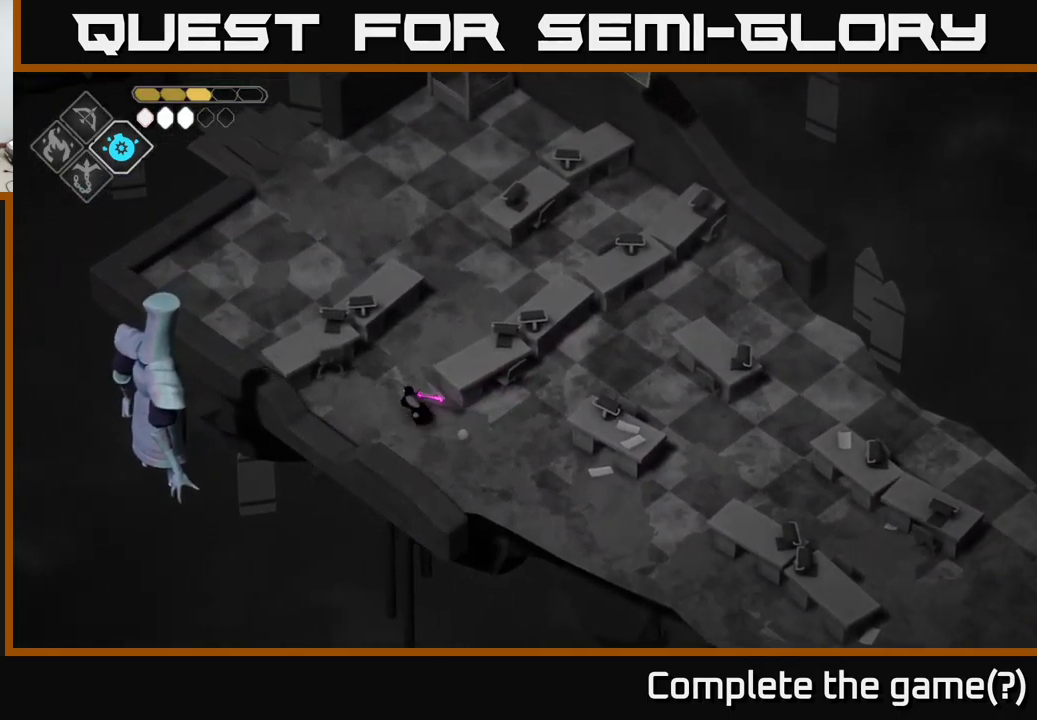
{"buttons": [], "left_stick": "up-right", "right_stick": "center", "events": [[17, "left_stick", "up"], [200, "left_stick", "up-right"]]}
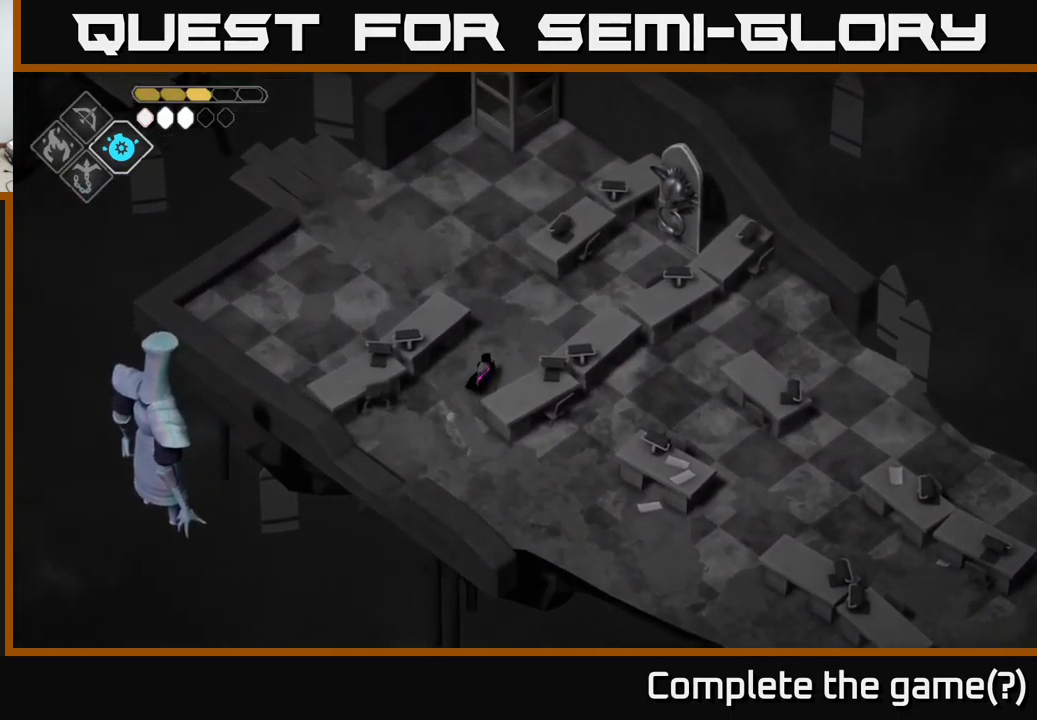
{"buttons": [], "left_stick": "up", "right_stick": "center", "events": [[100, "left_stick", "up"]]}
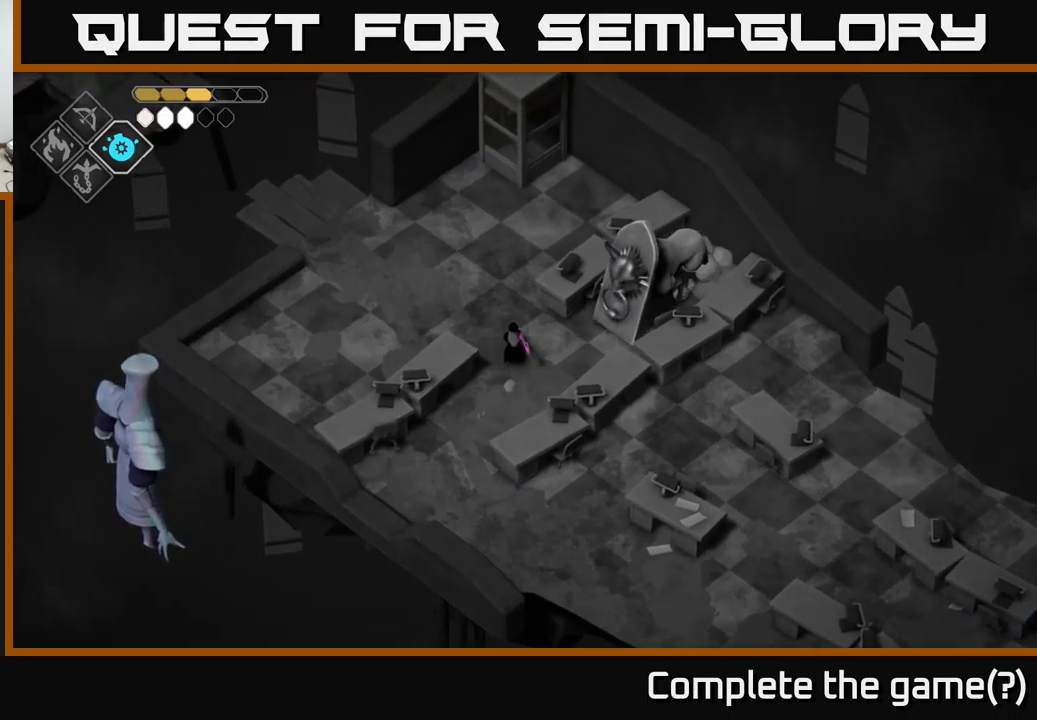
{"buttons": [], "left_stick": "up-left", "right_stick": "center", "events": [[84, "left_stick", "up-left"], [167, "A", "down"], [384, "A", "up"]]}
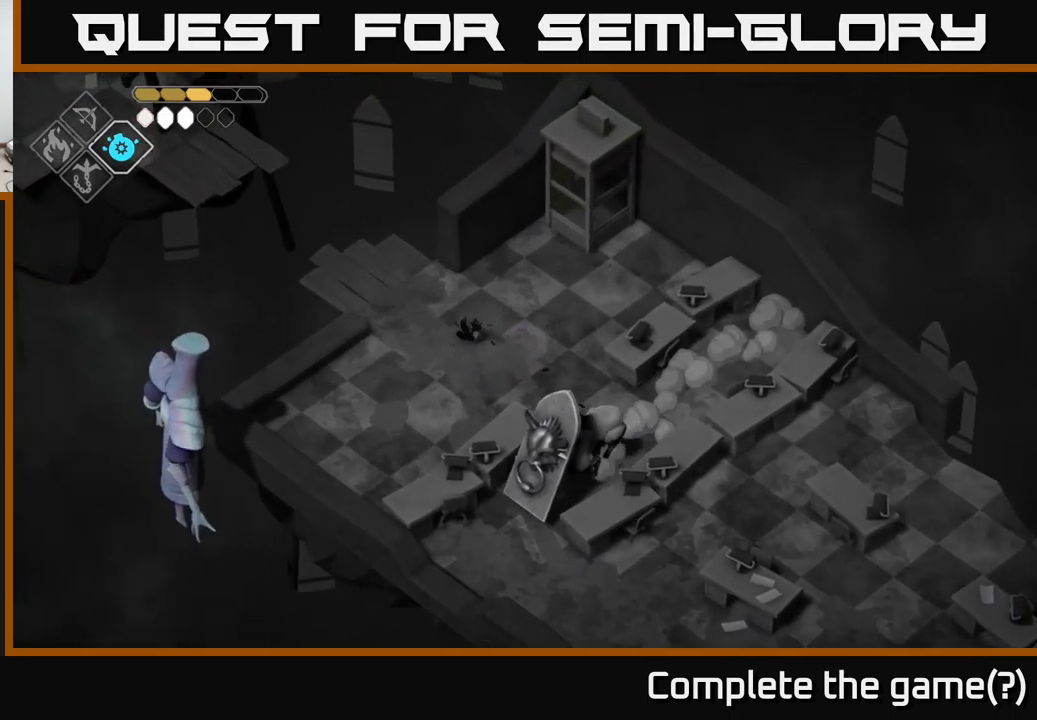
{"buttons": [], "left_stick": "up-left", "right_stick": "center", "events": []}
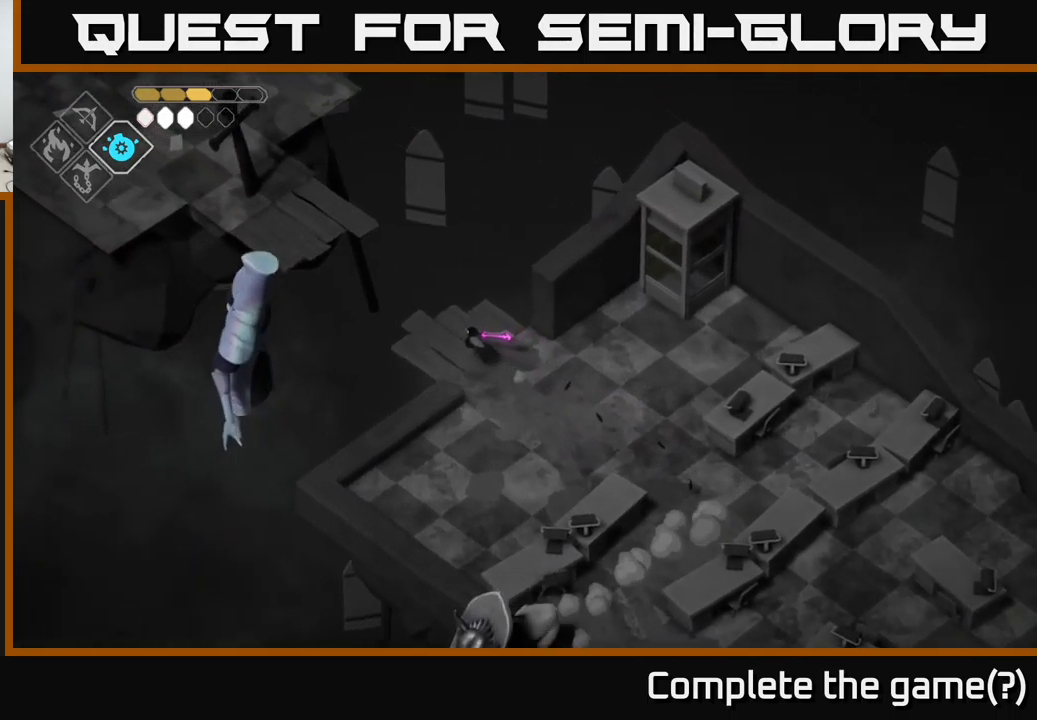
{"buttons": [], "left_stick": "center", "right_stick": "center", "events": [[217, "left_stick", "center"]]}
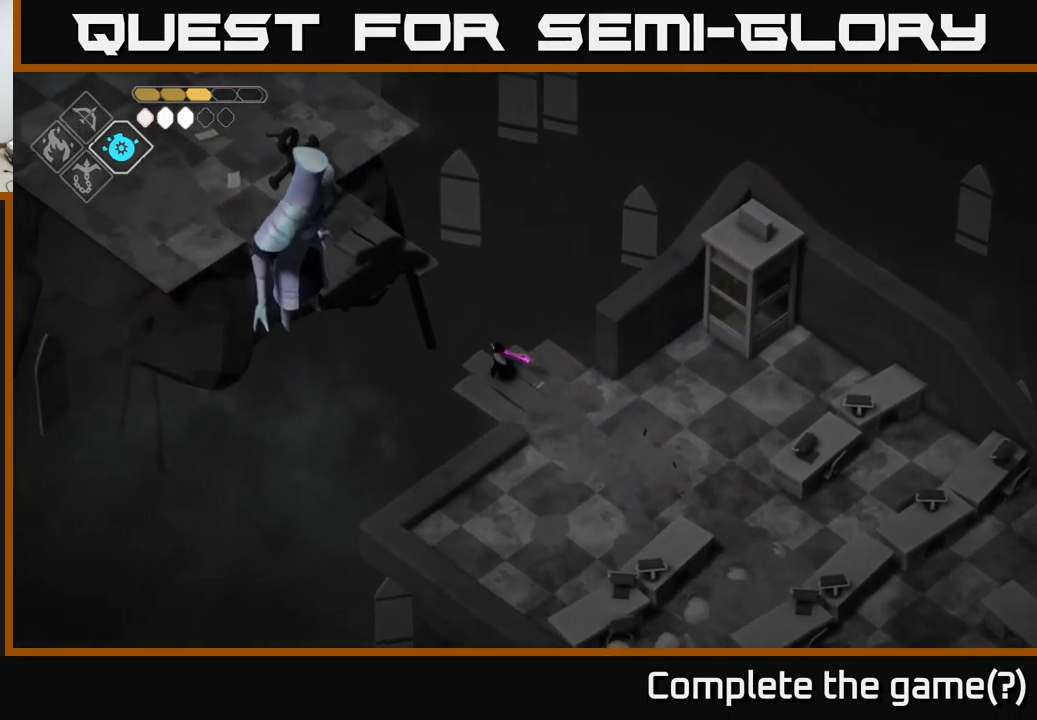
{"buttons": [], "left_stick": "center", "right_stick": "center", "events": []}
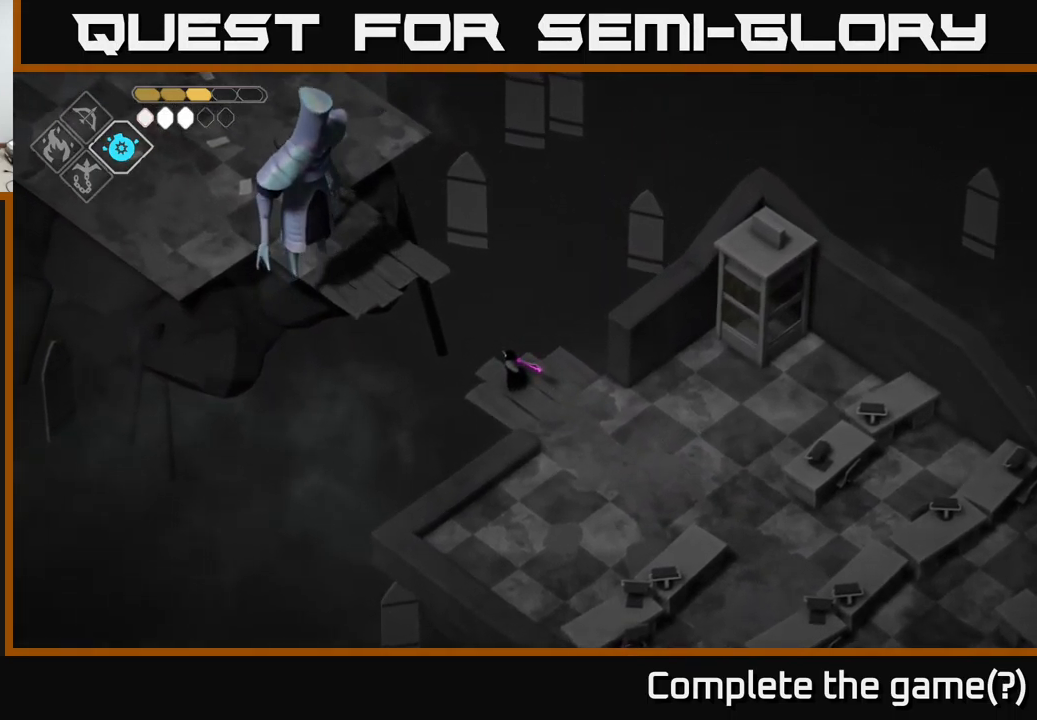
{"buttons": [], "left_stick": "center", "right_stick": "center", "events": []}
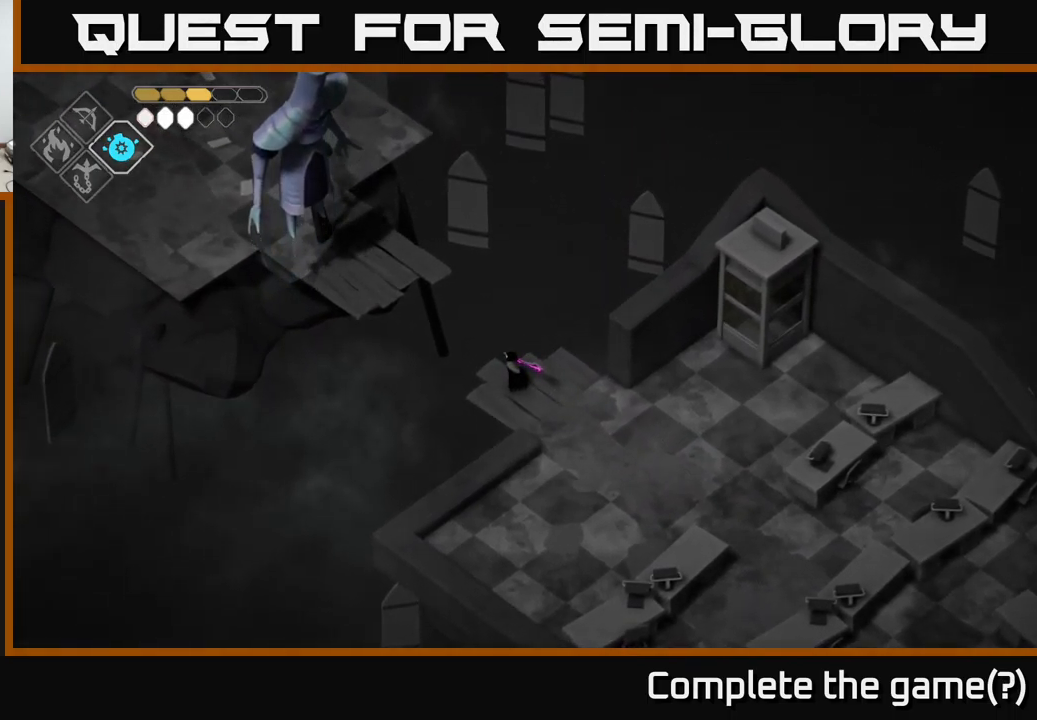
{"buttons": ["L2"], "left_stick": "center", "right_stick": "center", "events": [[250, "DPAD_DOWN", "down"], [367, "DPAD_DOWN", "up"], [500, "L2", "down"]]}
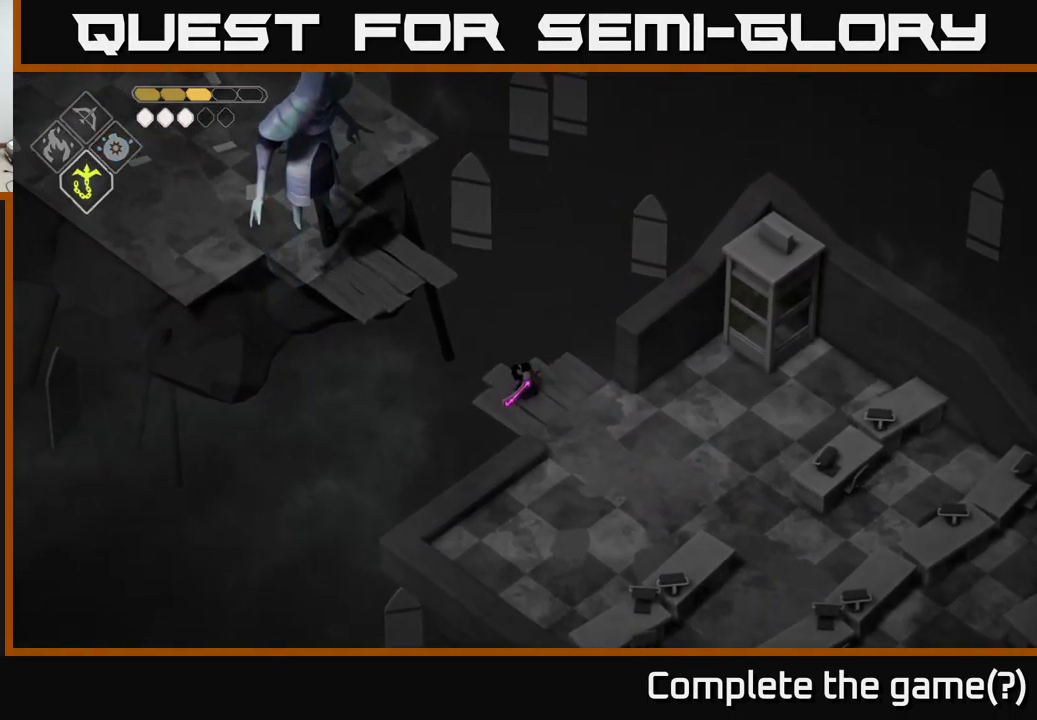
{"buttons": [], "left_stick": "center", "right_stick": "center", "events": [[50, "B", "down"], [50, "left_stick", "up-left"], [417, "B", "up"], [467, "L2", "up"], [484, "left_stick", "center"]]}
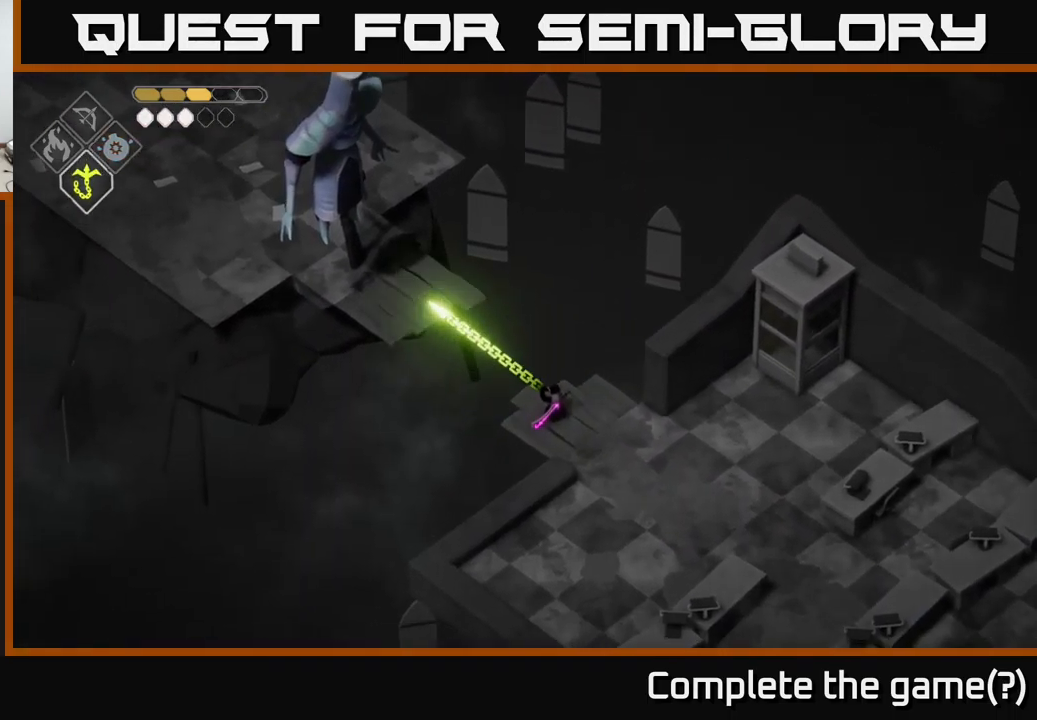
{"buttons": [], "left_stick": "up-left", "right_stick": "center", "events": [[284, "left_stick", "up-left"], [384, "X", "down"], [484, "X", "up"]]}
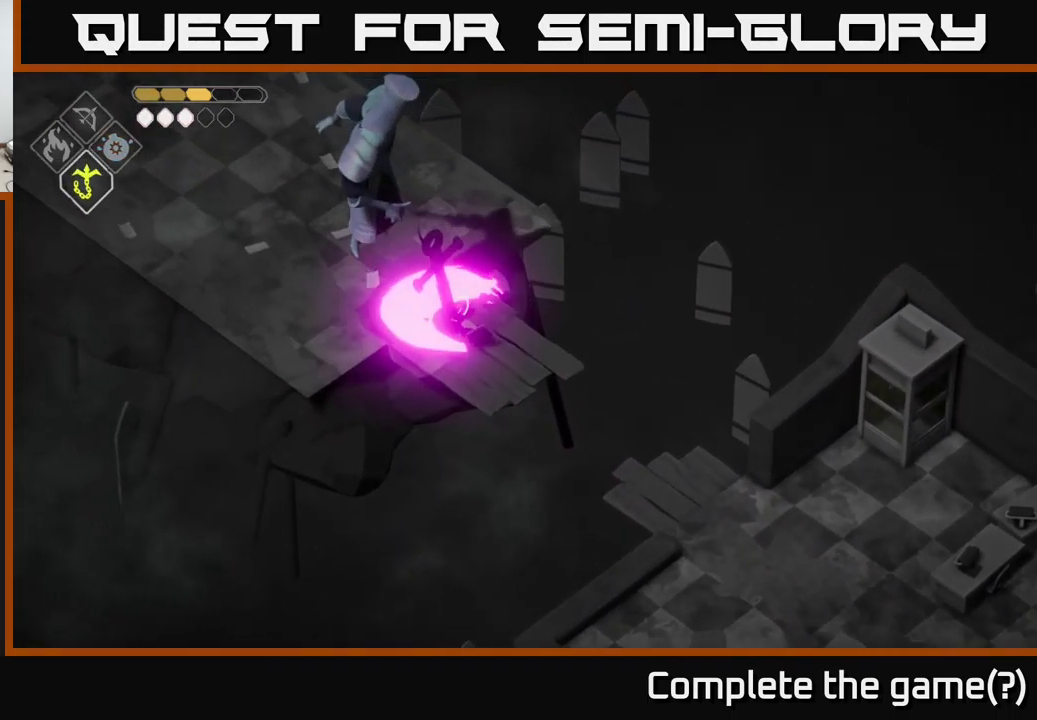
{"buttons": [], "left_stick": "up", "right_stick": "center", "events": [[367, "left_stick", "up"]]}
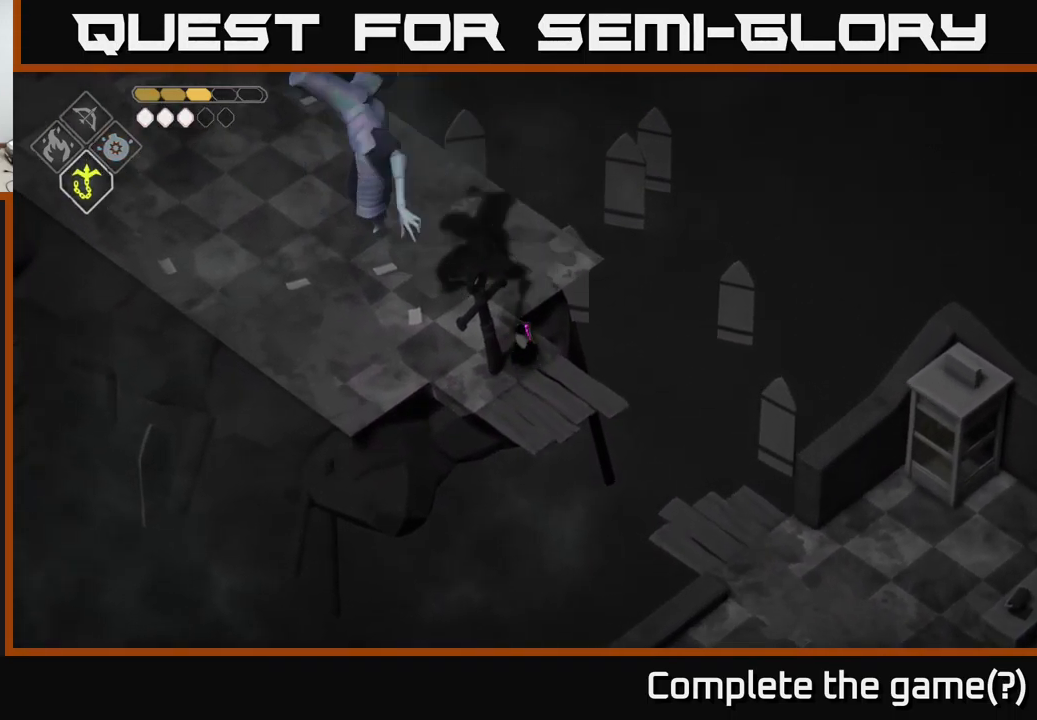
{"buttons": ["L2"], "left_stick": "up-left", "right_stick": "center", "events": [[100, "A", "down"], [100, "left_stick", "up-left"], [283, "A", "up"], [516, "L2", "down"]]}
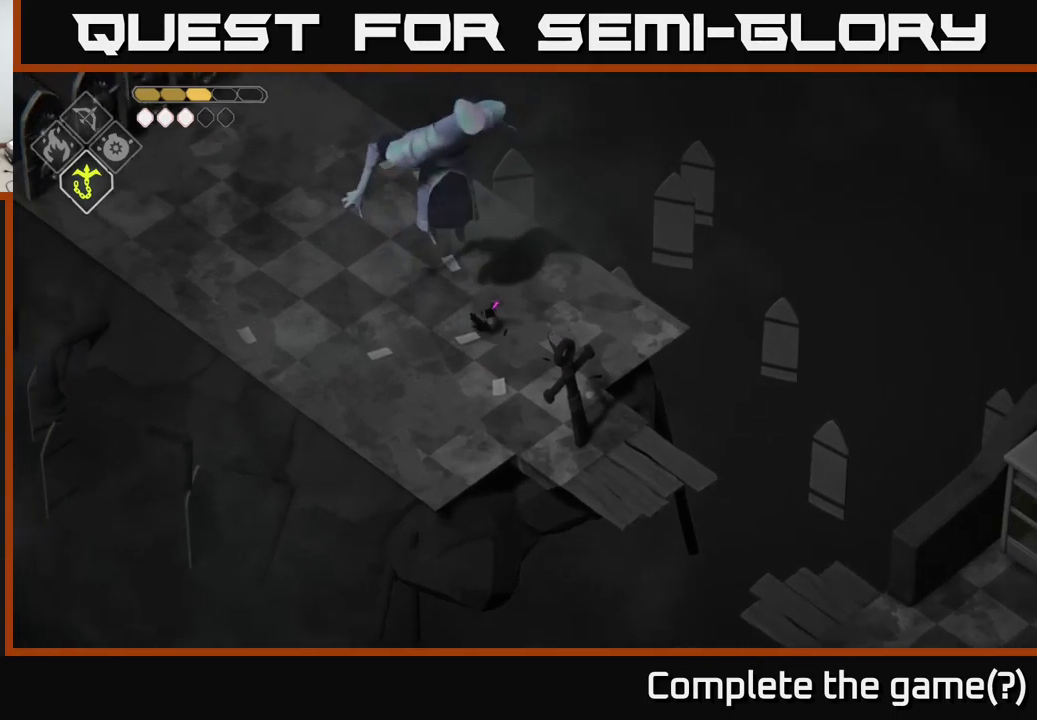
{"buttons": ["B", "L2"], "left_stick": "up", "right_stick": "center", "events": [[17, "left_stick", "up"], [34, "B", "down"], [334, "left_stick", "up-left"], [484, "left_stick", "up"]]}
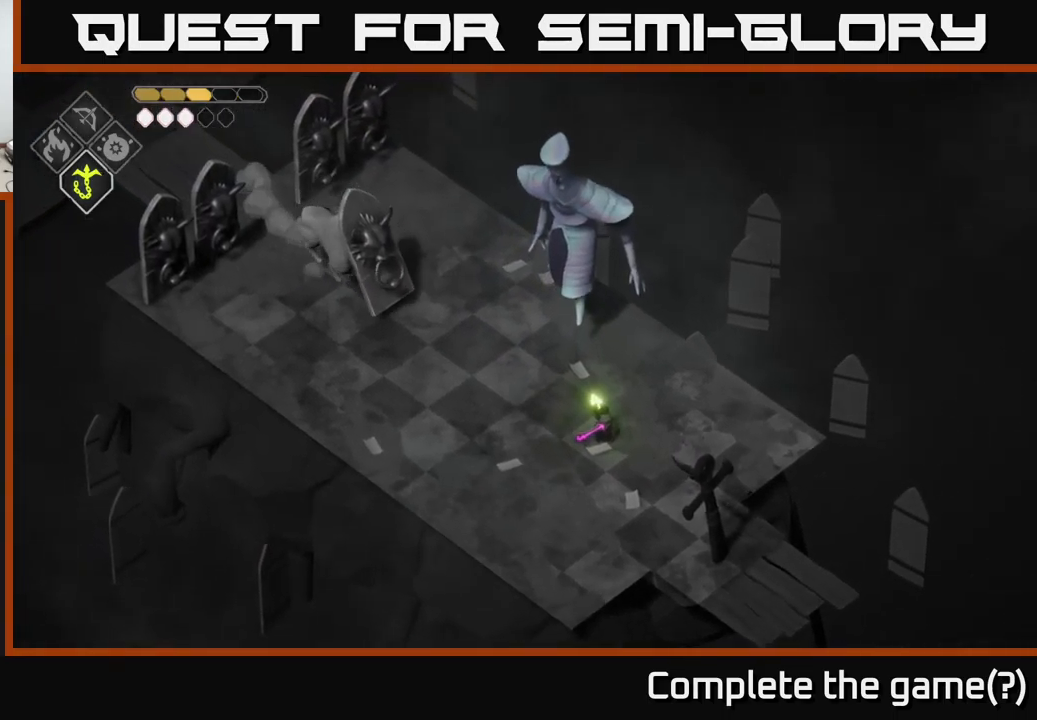
{"buttons": ["A"], "left_stick": "left", "right_stick": "center", "events": [[67, "B", "up"], [267, "L2", "up"], [300, "left_stick", "left"], [350, "X", "down"], [450, "A", "down"], [484, "X", "up"]]}
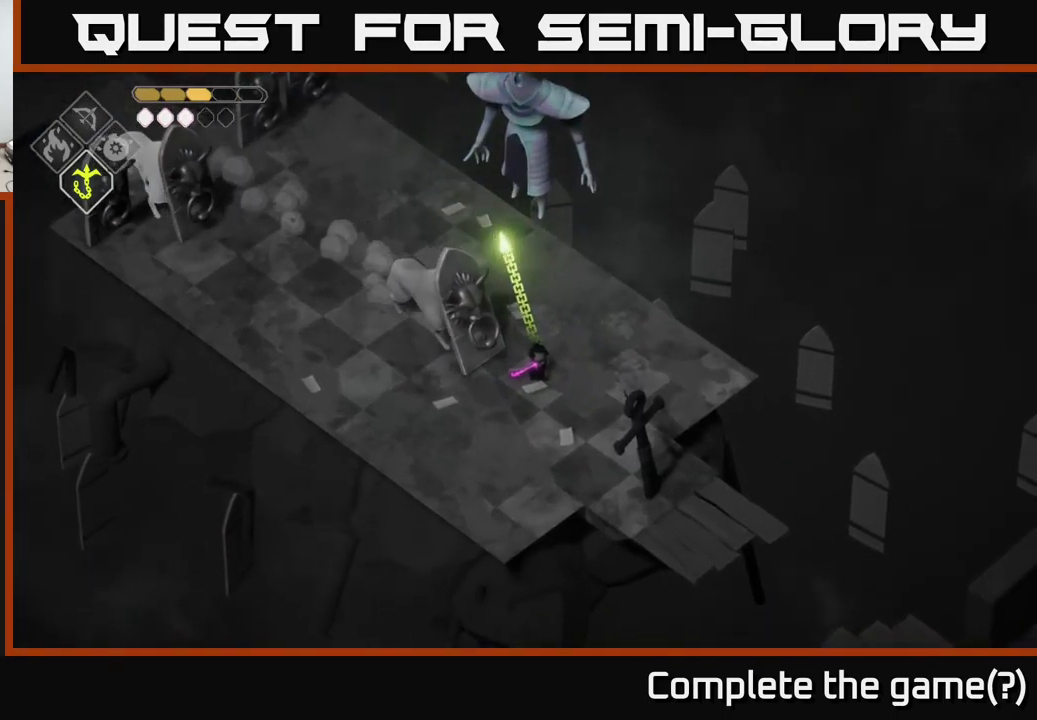
{"buttons": [], "left_stick": "up-left", "right_stick": "center", "events": [[67, "A", "up"], [117, "left_stick", "down-left"], [184, "A", "down"], [284, "left_stick", "left"], [317, "A", "up"], [400, "left_stick", "up"], [484, "left_stick", "up-left"]]}
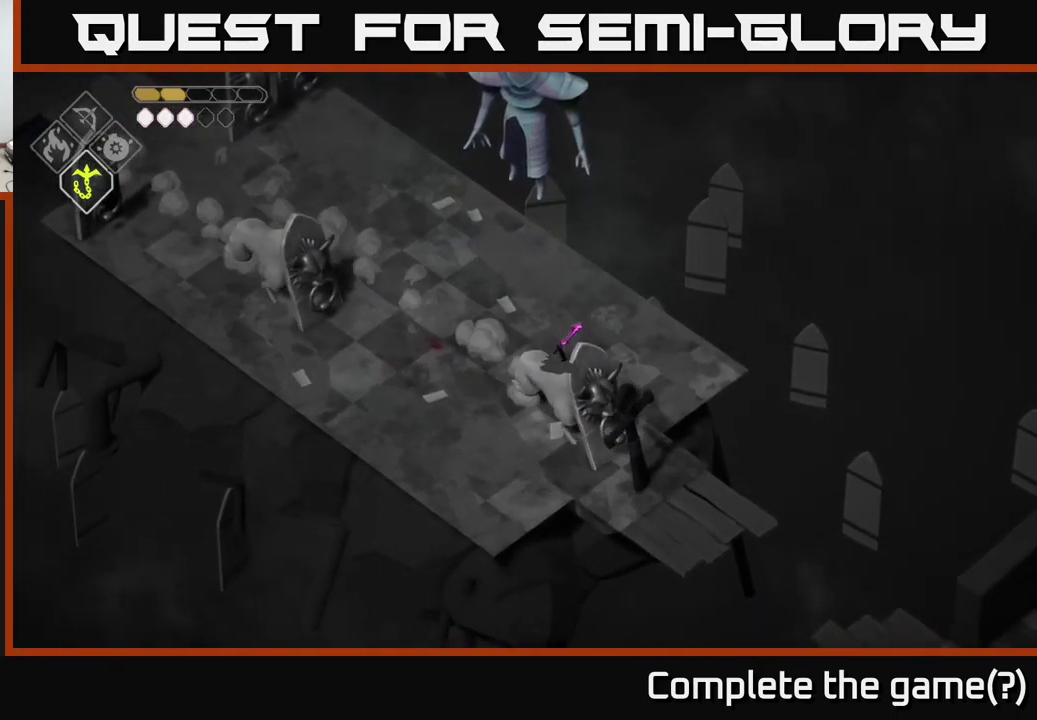
{"buttons": [], "left_stick": "up", "right_stick": "center", "events": [[234, "left_stick", "up"]]}
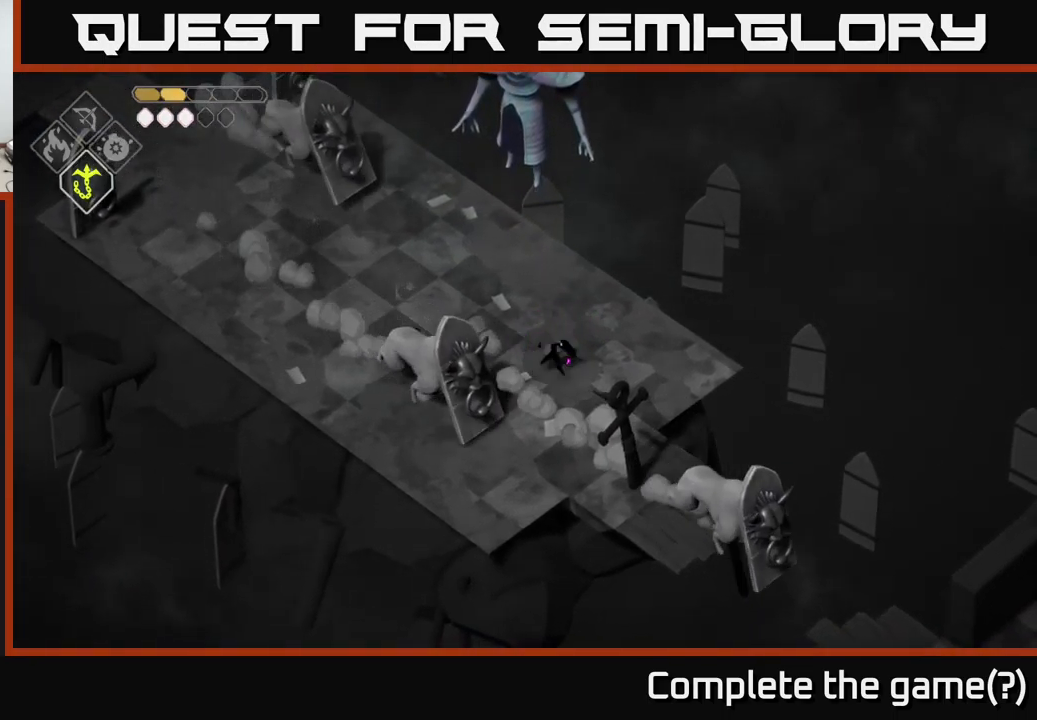
{"buttons": [], "left_stick": "left", "right_stick": "center", "events": [[167, "left_stick", "up-left"], [267, "A", "down"], [350, "left_stick", "left"], [434, "A", "up"]]}
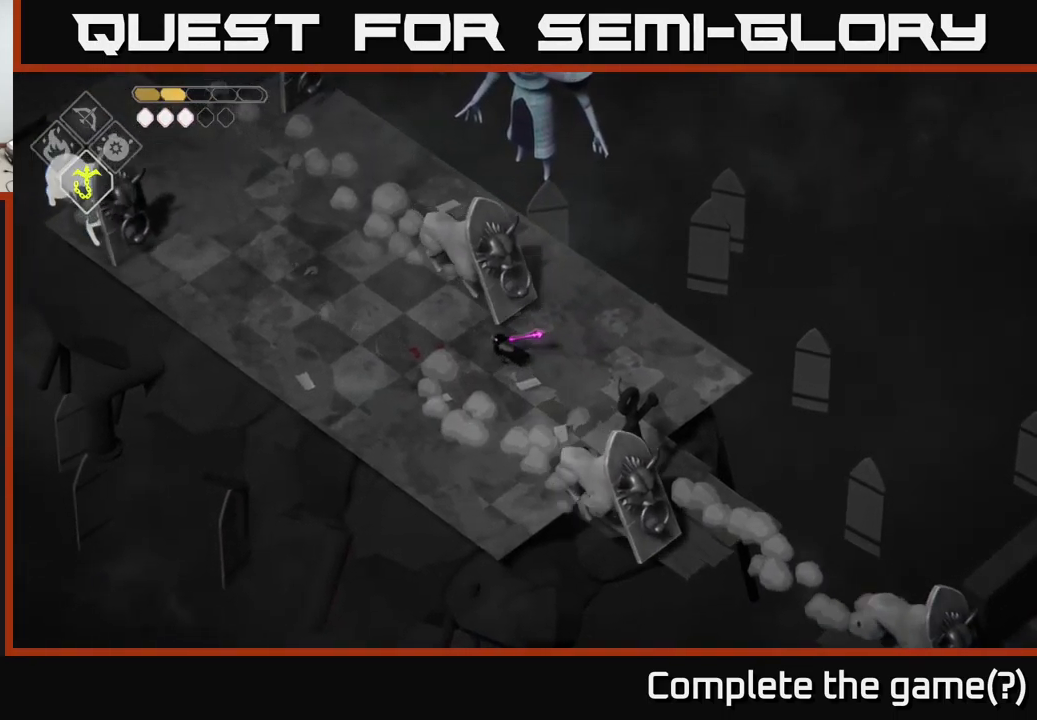
{"buttons": [], "left_stick": "up", "right_stick": "center", "events": [[284, "left_stick", "up"]]}
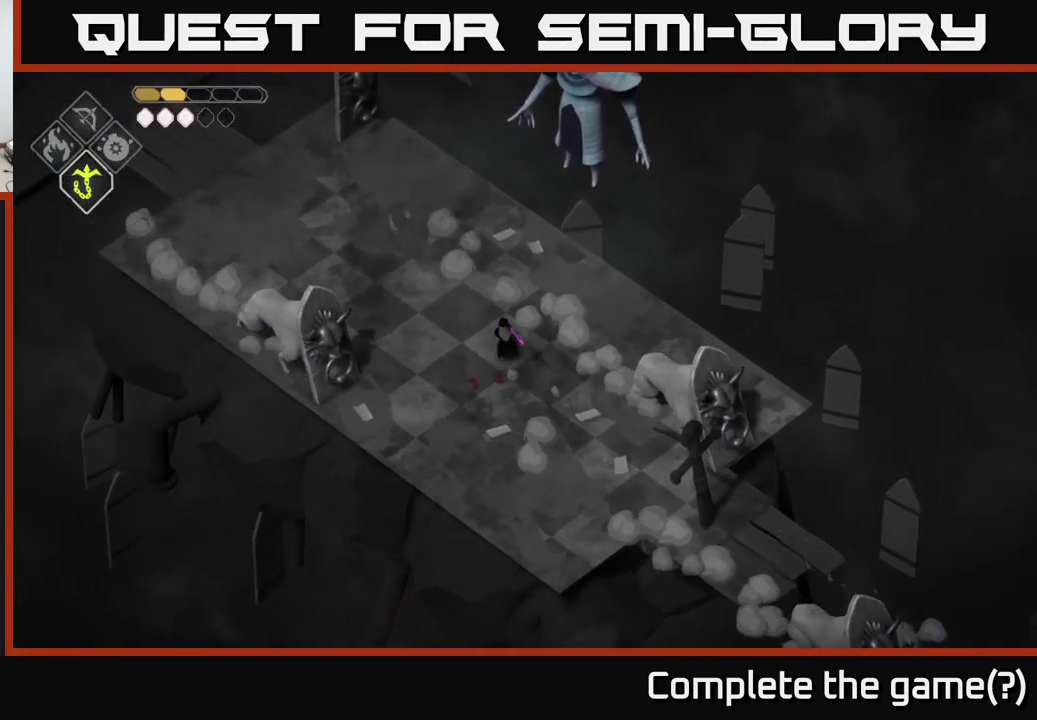
{"buttons": [], "left_stick": "up-left", "right_stick": "center", "events": [[50, "left_stick", "up-left"]]}